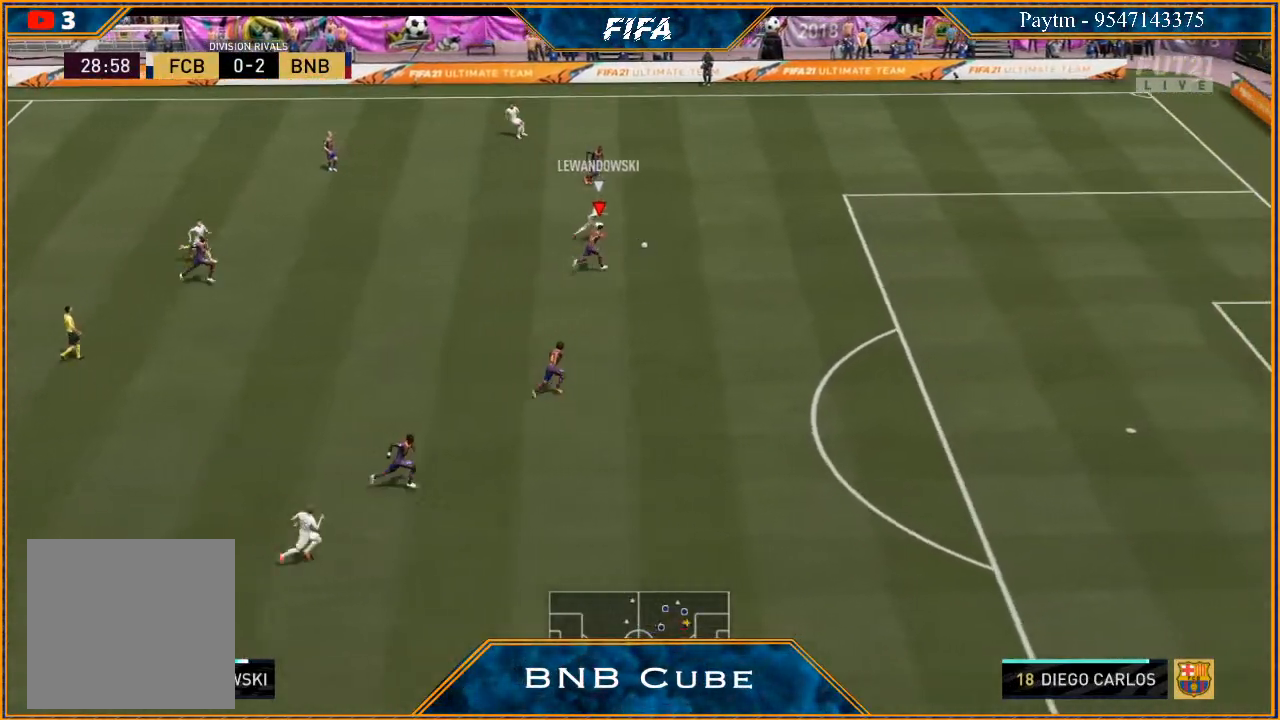
Gameplay with a controller (Xbox layout); each line is a JSON object with the inputs held at the frame after it. "events" lists button and stick changes between this image and that frame as [ms after this image, input, new state], when the widget could be followed in between. Not read: L3.
{"buttons": ["R2"], "left_stick": "up-right", "right_stick": "center", "events": []}
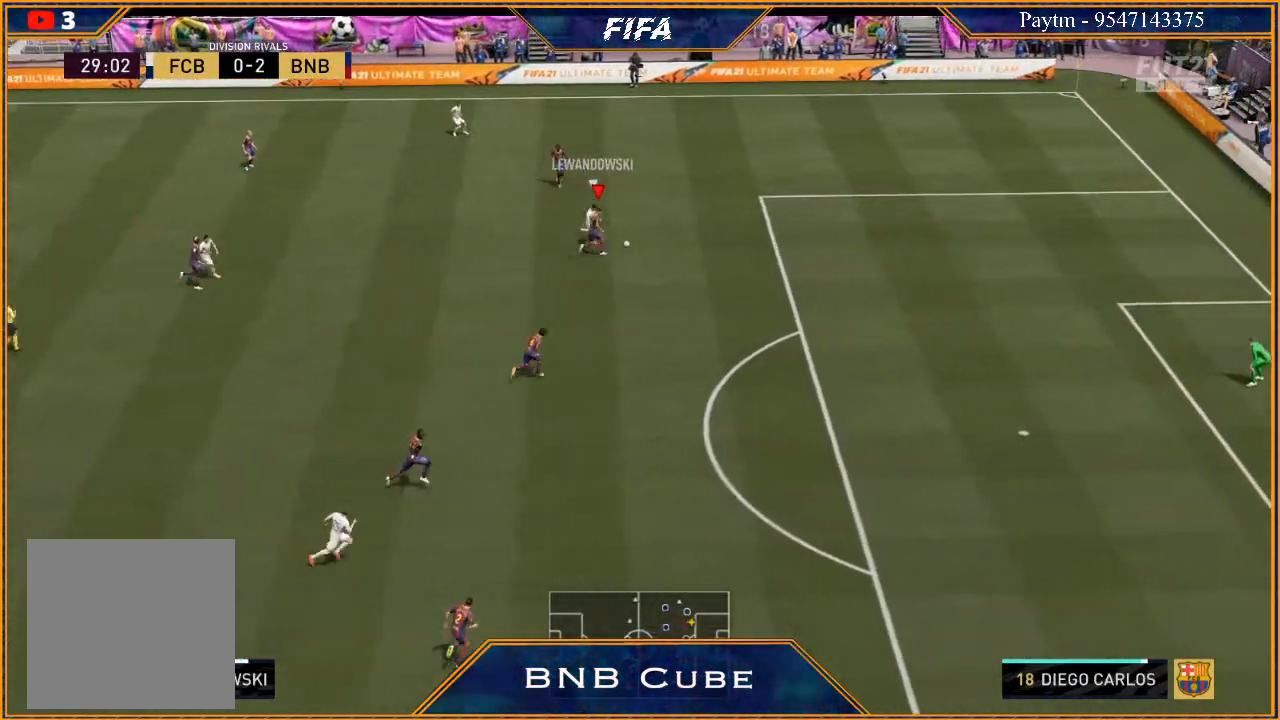
{"buttons": ["R2"], "left_stick": "right", "right_stick": "center", "events": [[133, "left_stick", "right"]]}
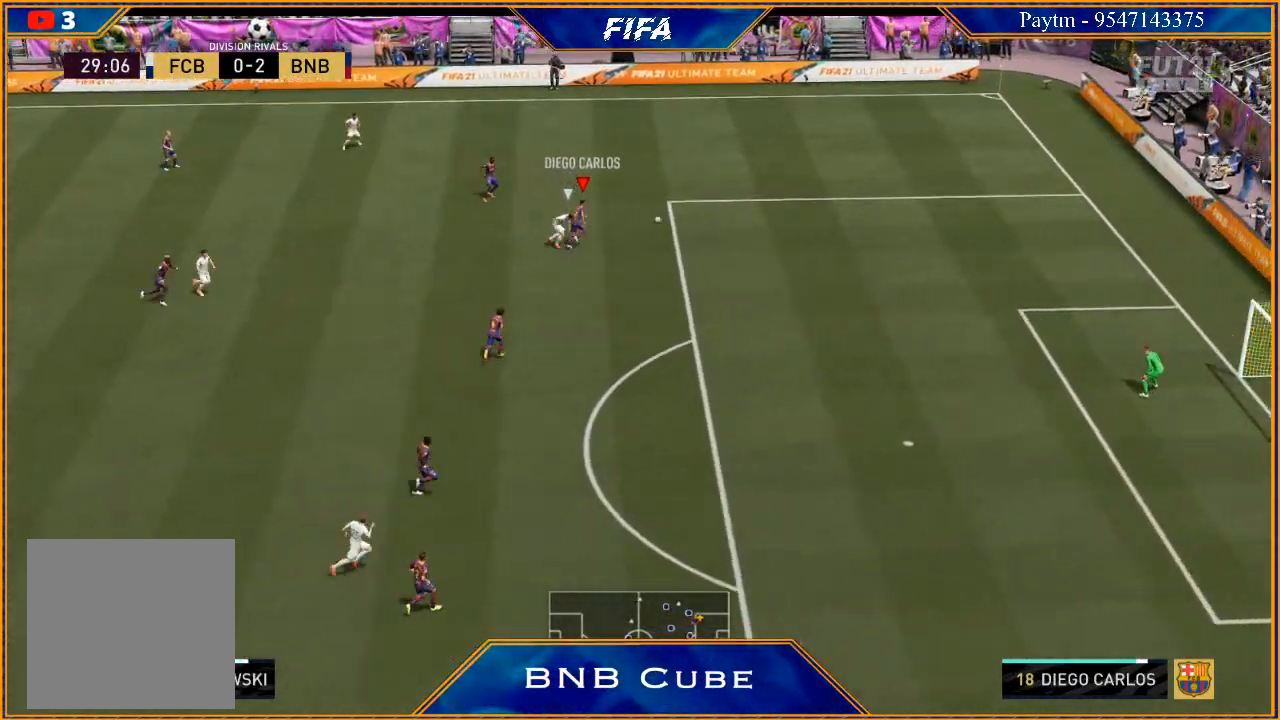
{"buttons": ["R2"], "left_stick": "right", "right_stick": "center", "events": []}
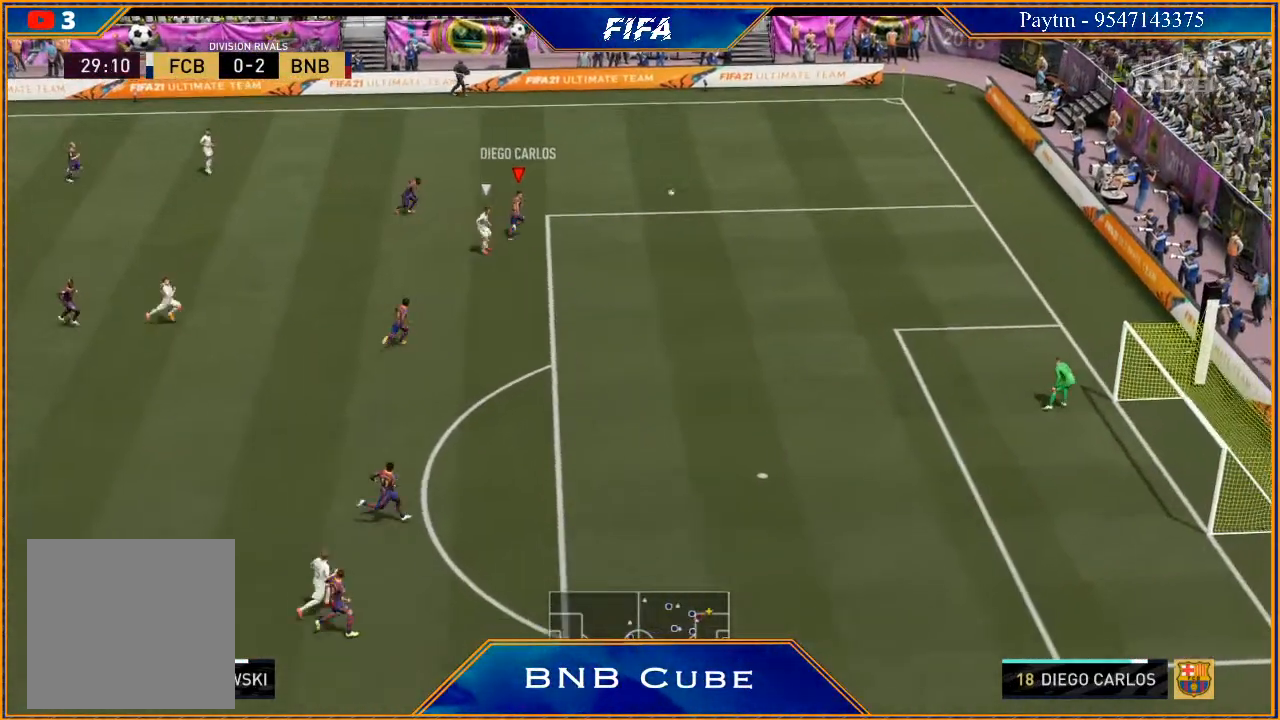
{"buttons": ["R2"], "left_stick": "right", "right_stick": "center", "events": []}
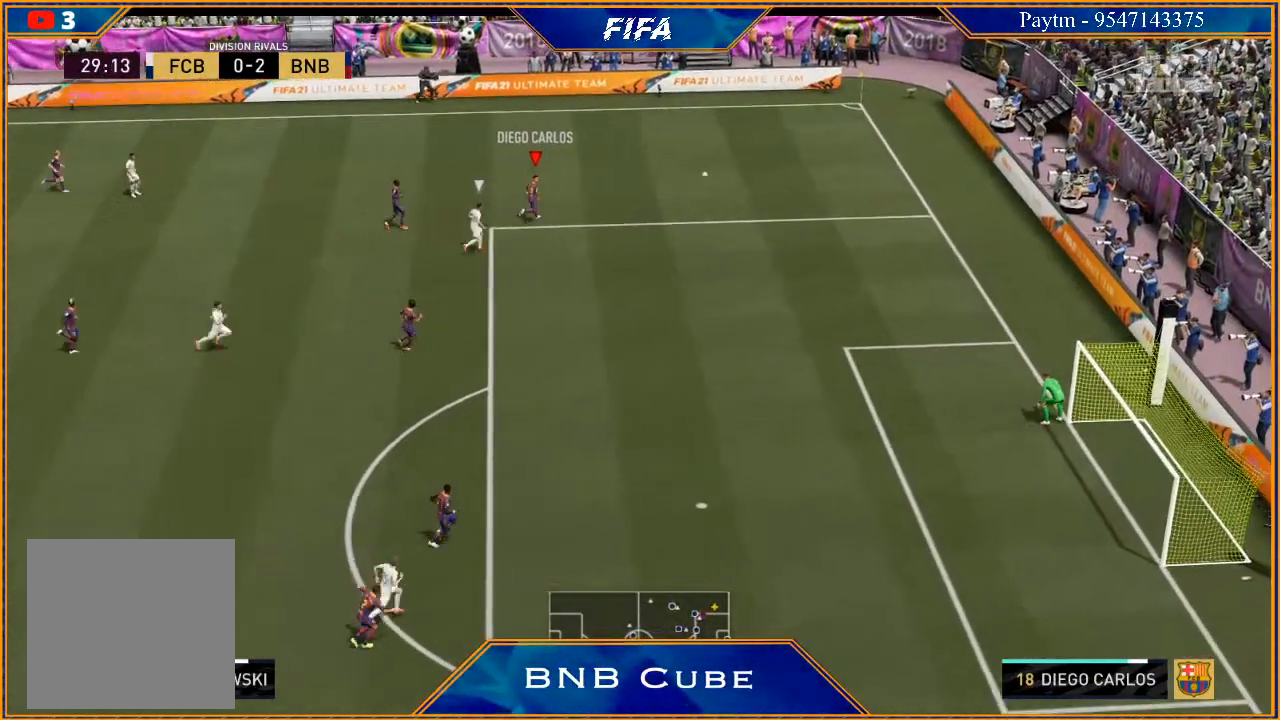
{"buttons": ["R2"], "left_stick": "right", "right_stick": "center", "events": []}
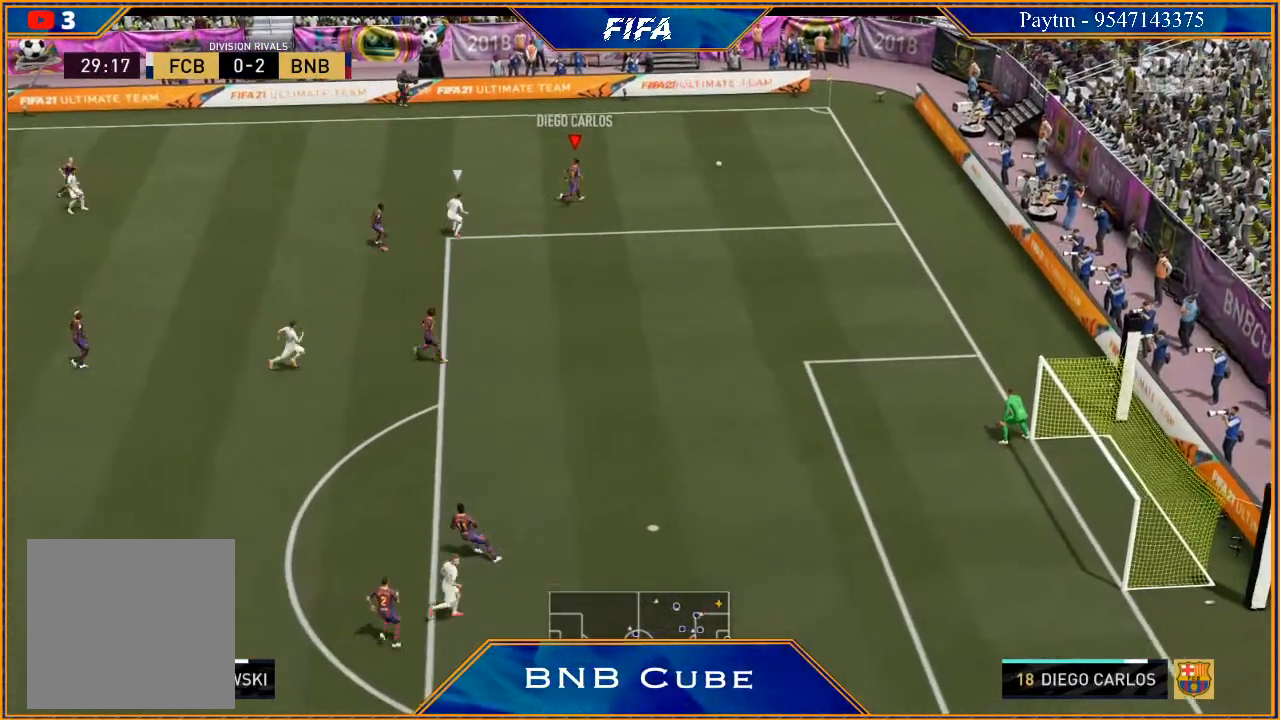
{"buttons": ["A"], "left_stick": "center", "right_stick": "center", "events": [[333, "X", "down"], [400, "R2", "up"], [433, "left_stick", "center"], [467, "X", "up"], [500, "A", "down"]]}
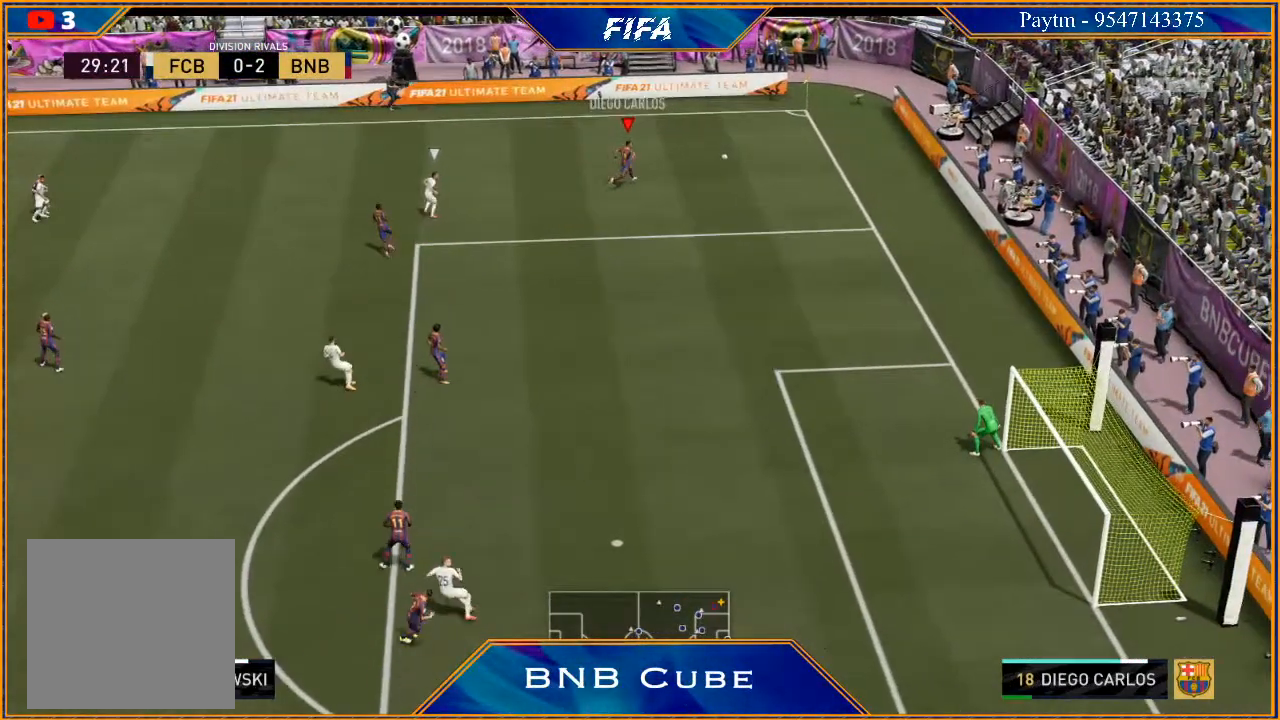
{"buttons": [], "left_stick": "center", "right_stick": "center", "events": [[100, "A", "up"]]}
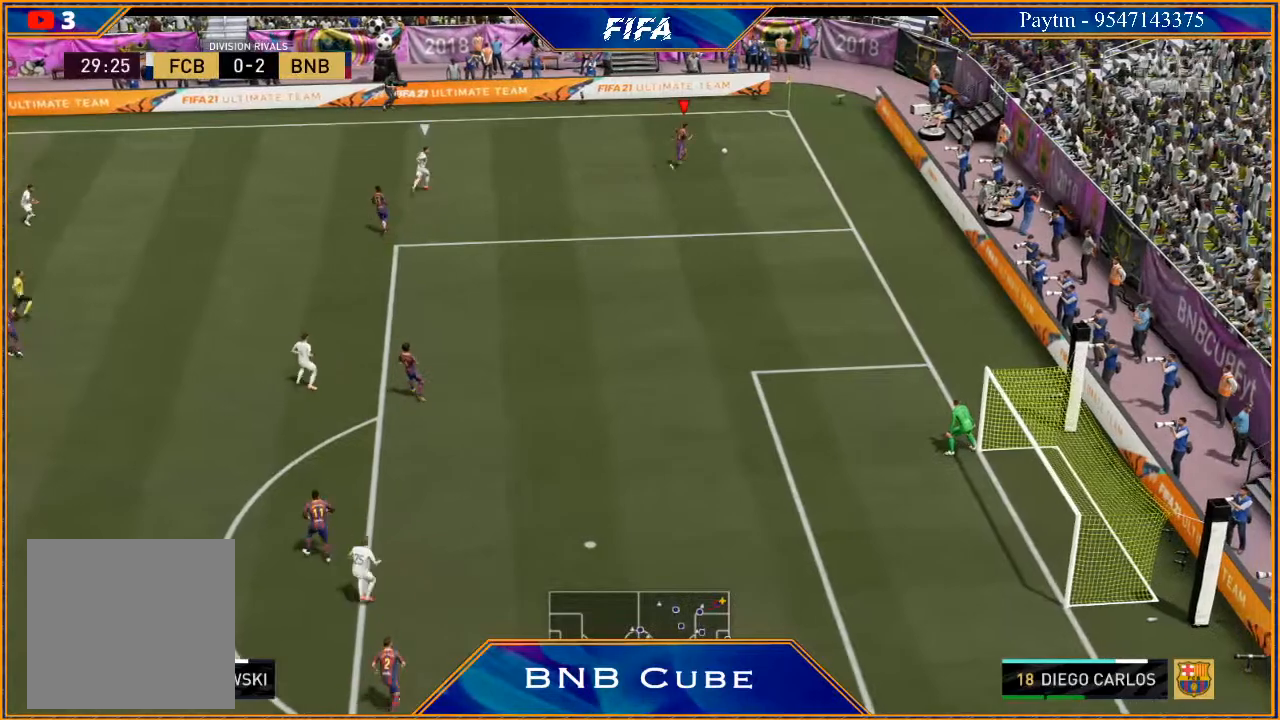
{"buttons": [], "left_stick": "down-left", "right_stick": "center", "events": [[233, "left_stick", "down-left"]]}
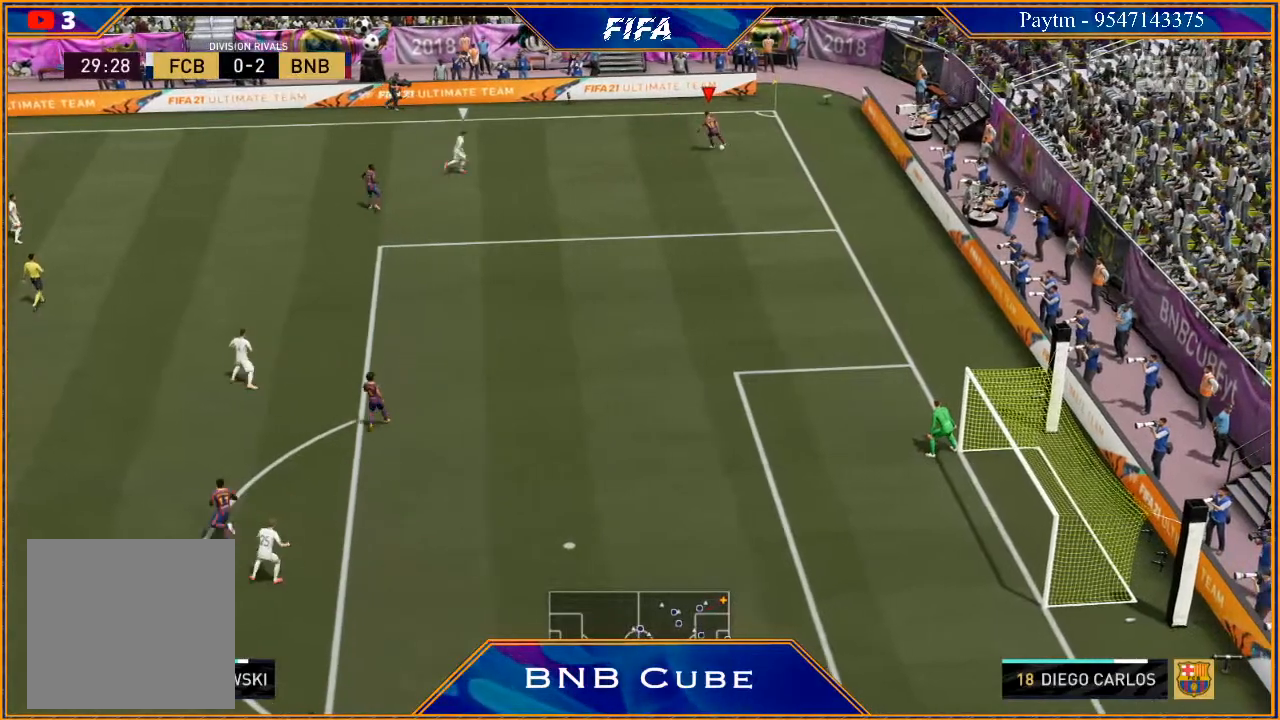
{"buttons": [], "left_stick": "left", "right_stick": "center", "events": [[167, "left_stick", "left"]]}
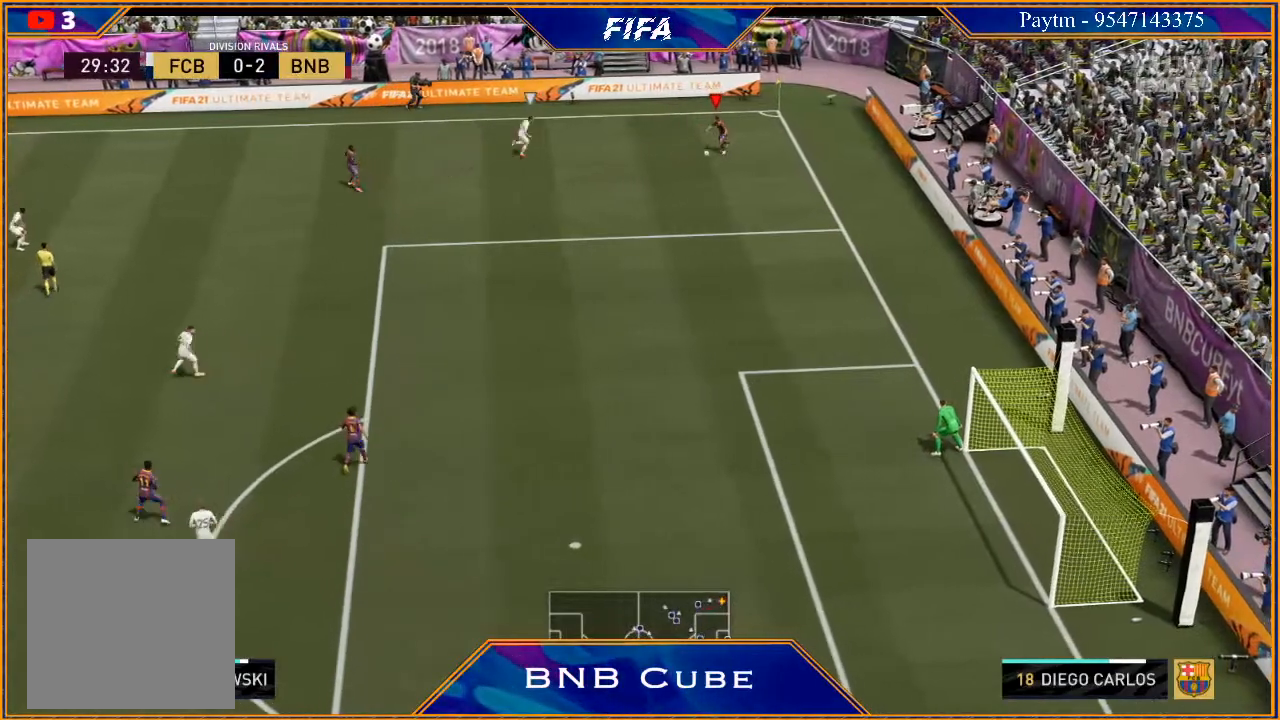
{"buttons": ["R2"], "left_stick": "left", "right_stick": "center", "events": [[67, "A", "down"], [200, "A", "up"], [333, "R2", "down"]]}
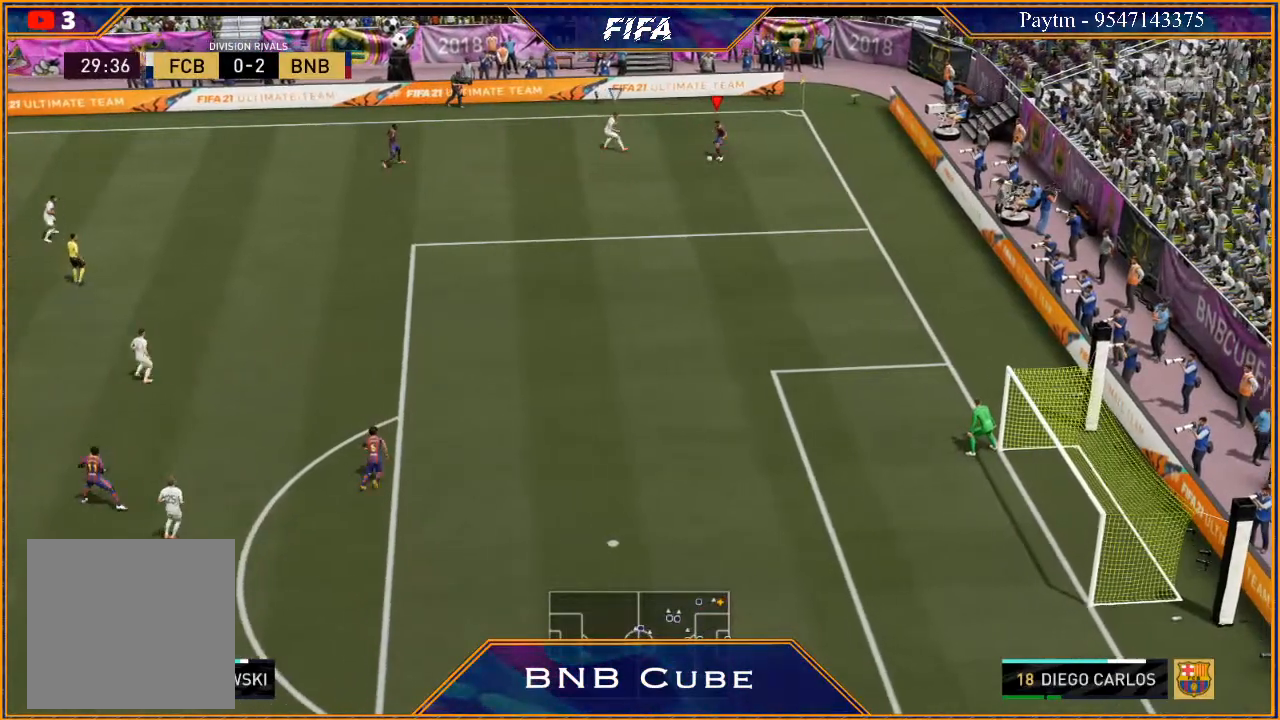
{"buttons": ["R2"], "left_stick": "down-left", "right_stick": "center", "events": [[467, "left_stick", "down-left"]]}
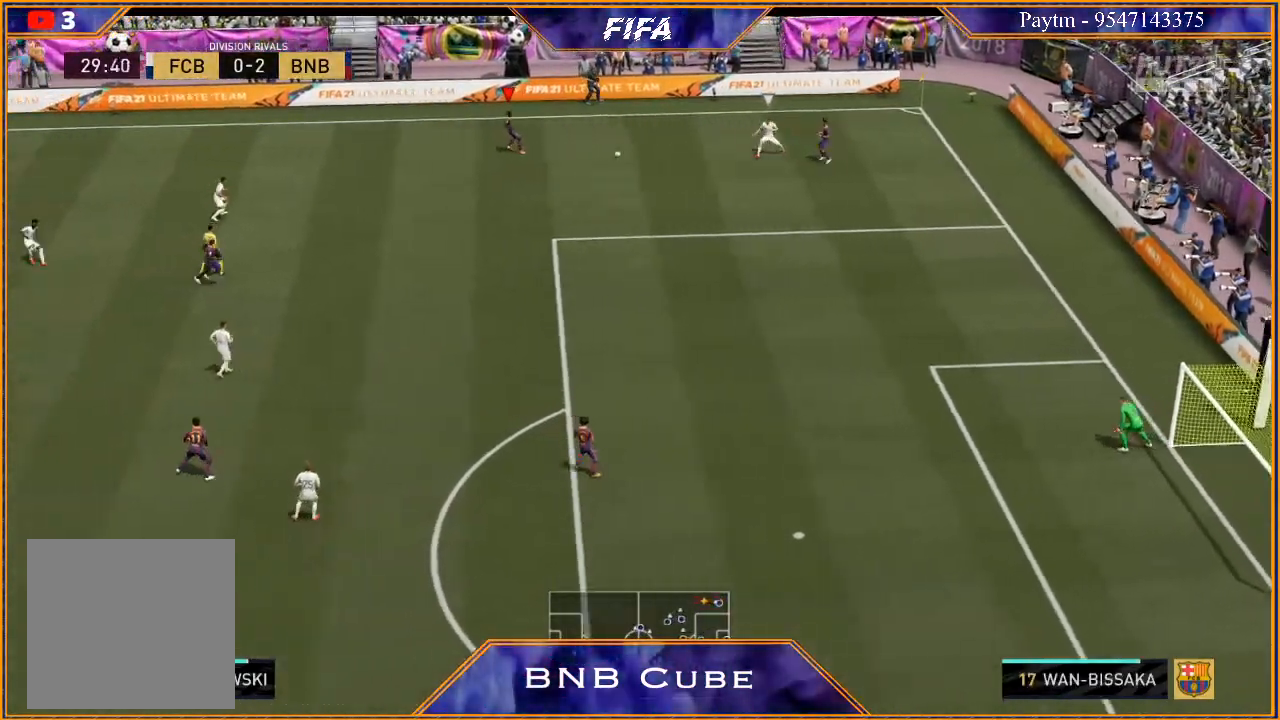
{"buttons": [], "left_stick": "down", "right_stick": "center", "events": [[33, "left_stick", "down"], [67, "R2", "up"]]}
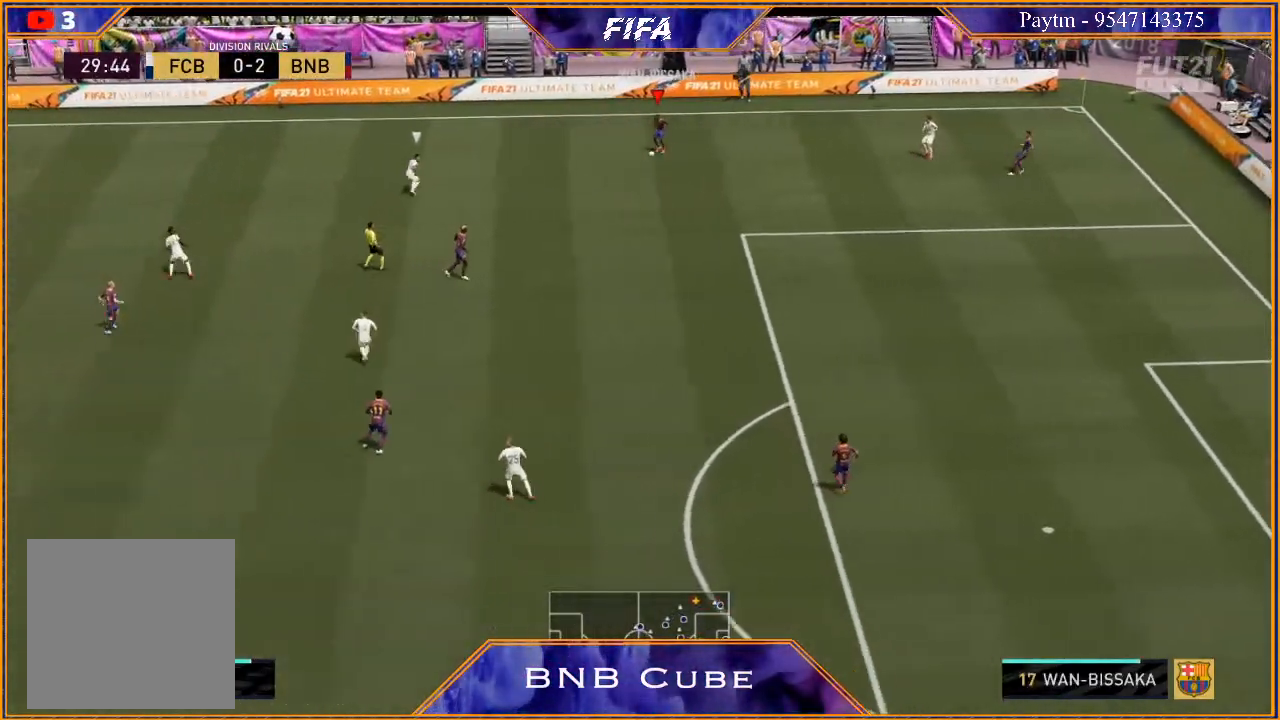
{"buttons": [], "left_stick": "center", "right_stick": "center", "events": [[67, "A", "down"], [167, "A", "up"], [500, "left_stick", "center"]]}
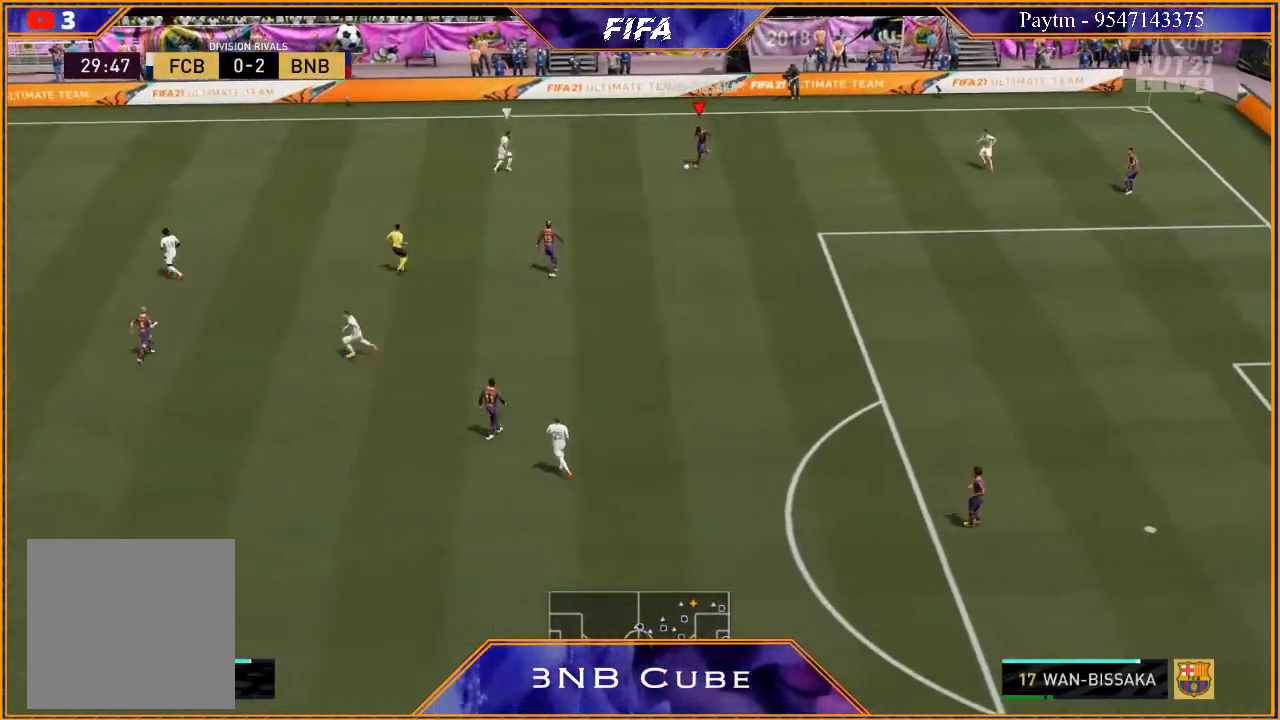
{"buttons": [], "left_stick": "left", "right_stick": "center", "events": [[133, "left_stick", "left"]]}
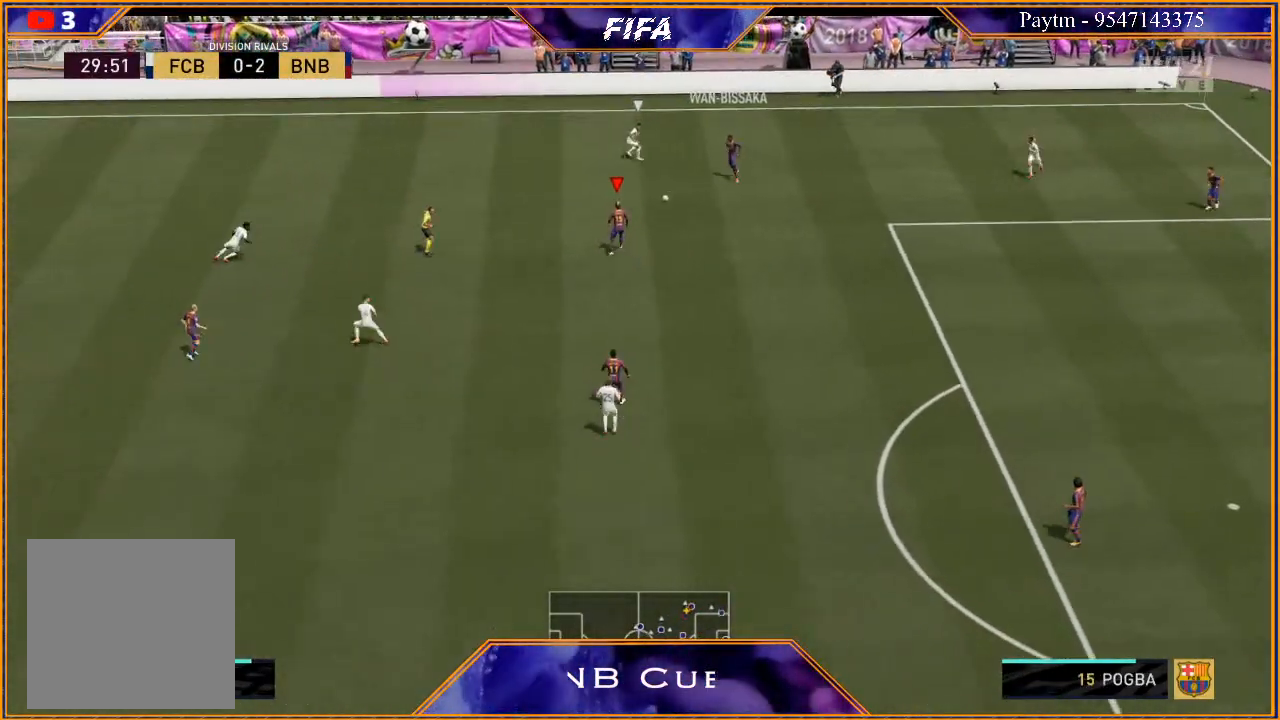
{"buttons": [], "left_stick": "down-left", "right_stick": "down", "events": [[367, "right_stick", "down"], [500, "left_stick", "down-left"]]}
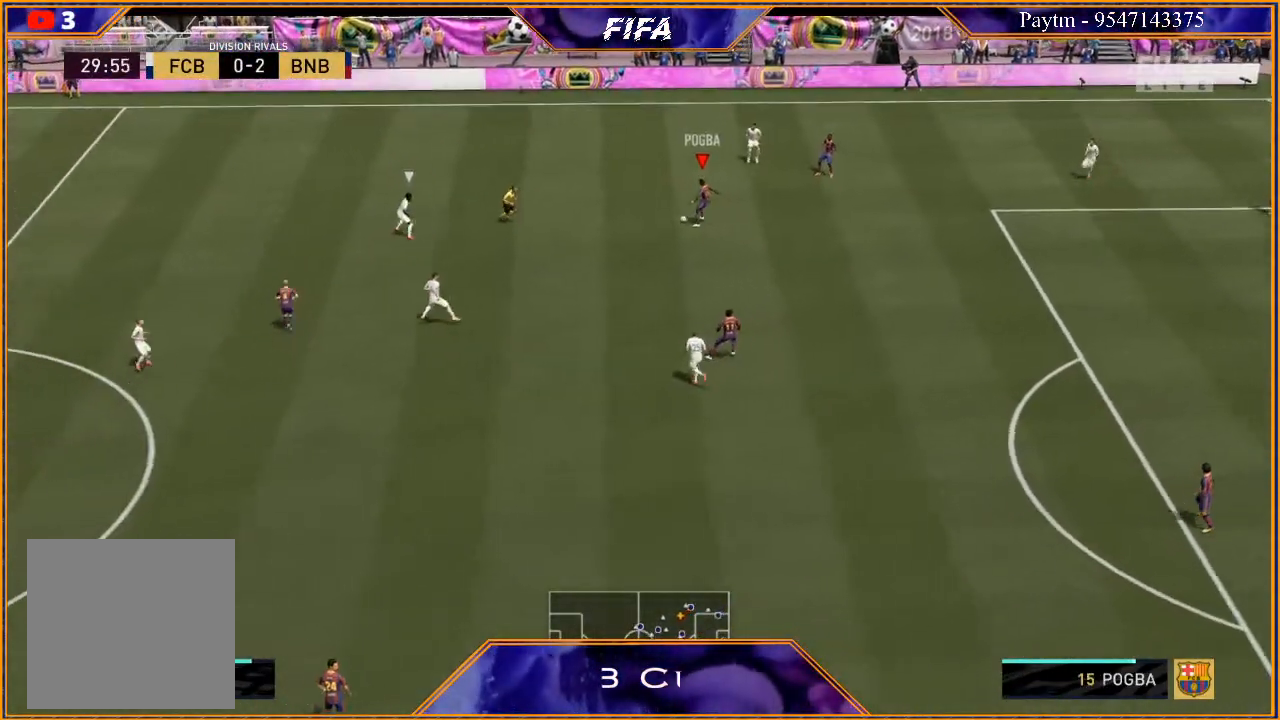
{"buttons": [], "left_stick": "down-left", "right_stick": "center", "events": [[233, "left_stick", "down"], [400, "right_stick", "center"], [433, "left_stick", "down-left"]]}
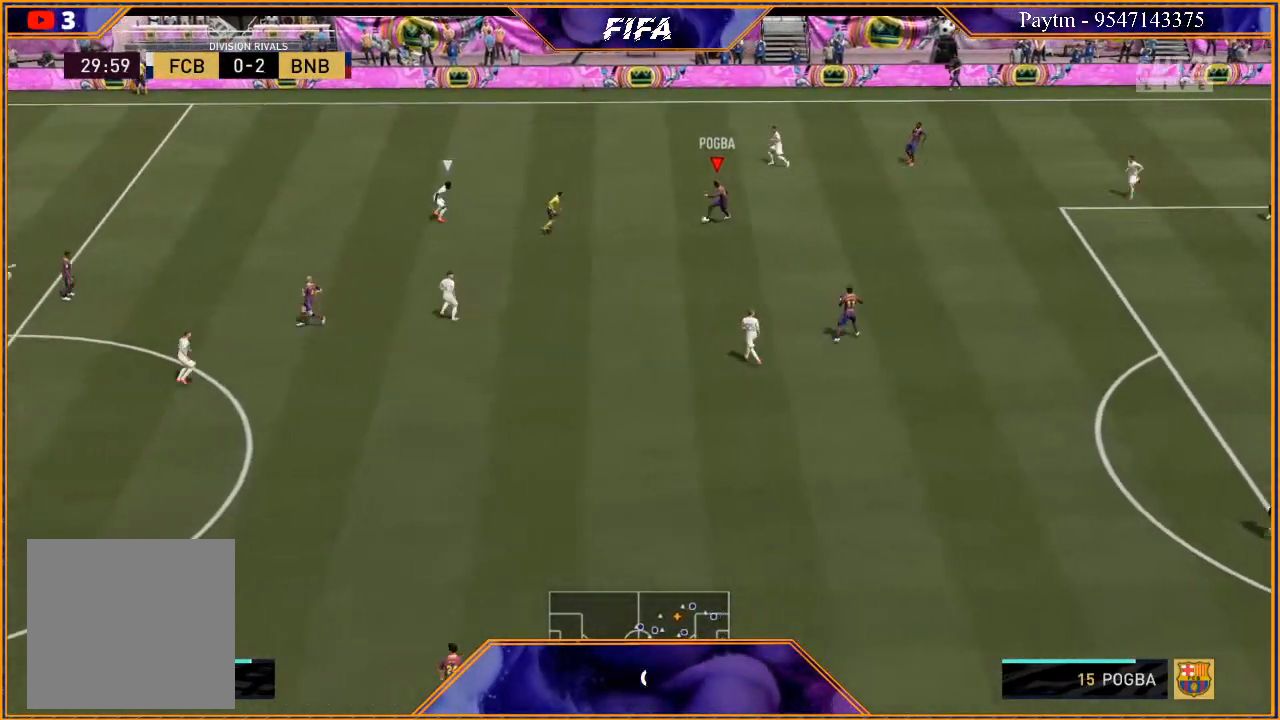
{"buttons": [], "left_stick": "left", "right_stick": "center", "events": [[33, "left_stick", "left"]]}
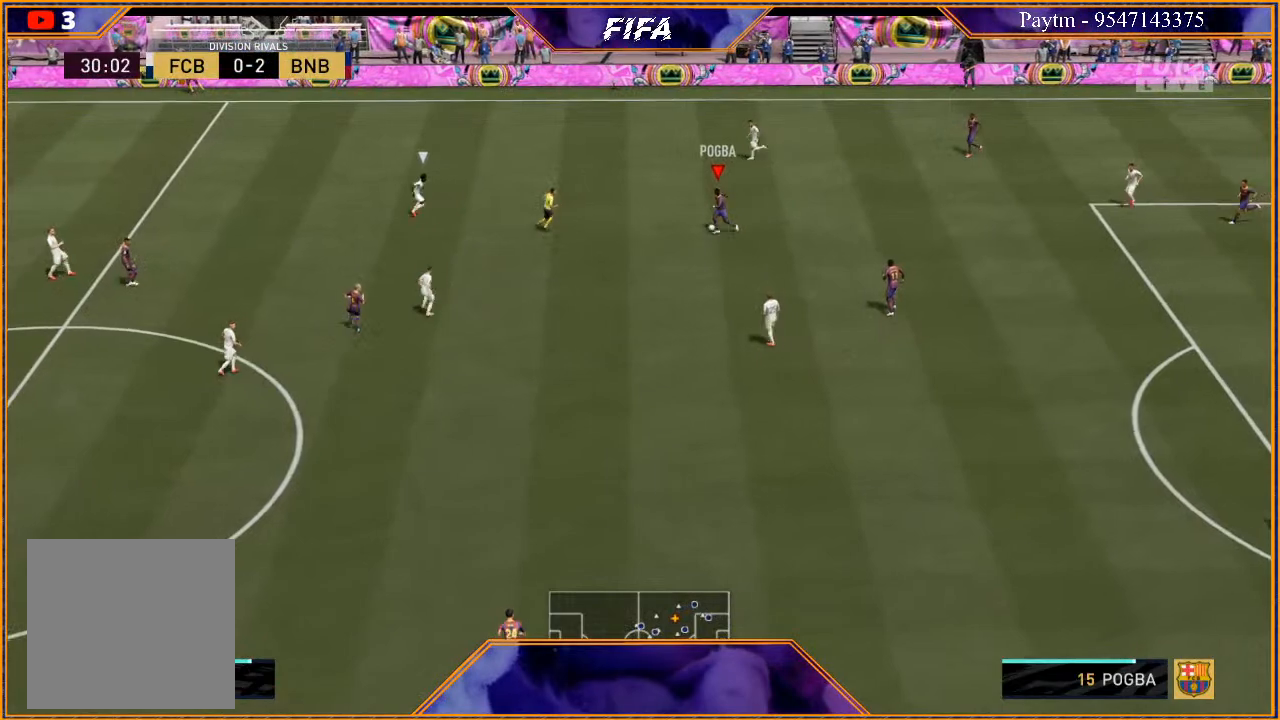
{"buttons": ["R2"], "left_stick": "left", "right_stick": "center", "events": [[133, "A", "down"], [233, "A", "up"], [367, "R2", "down"]]}
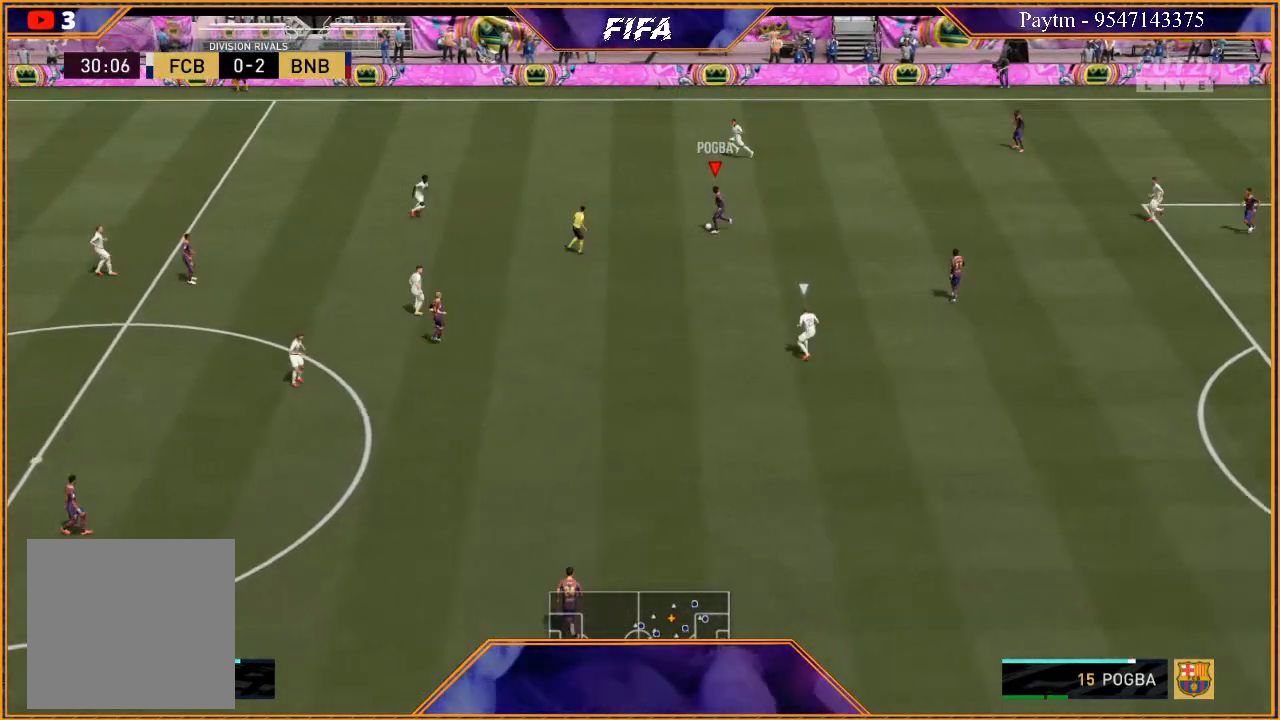
{"buttons": ["R2"], "left_stick": "down", "right_stick": "center", "events": [[300, "left_stick", "center"], [467, "left_stick", "down"]]}
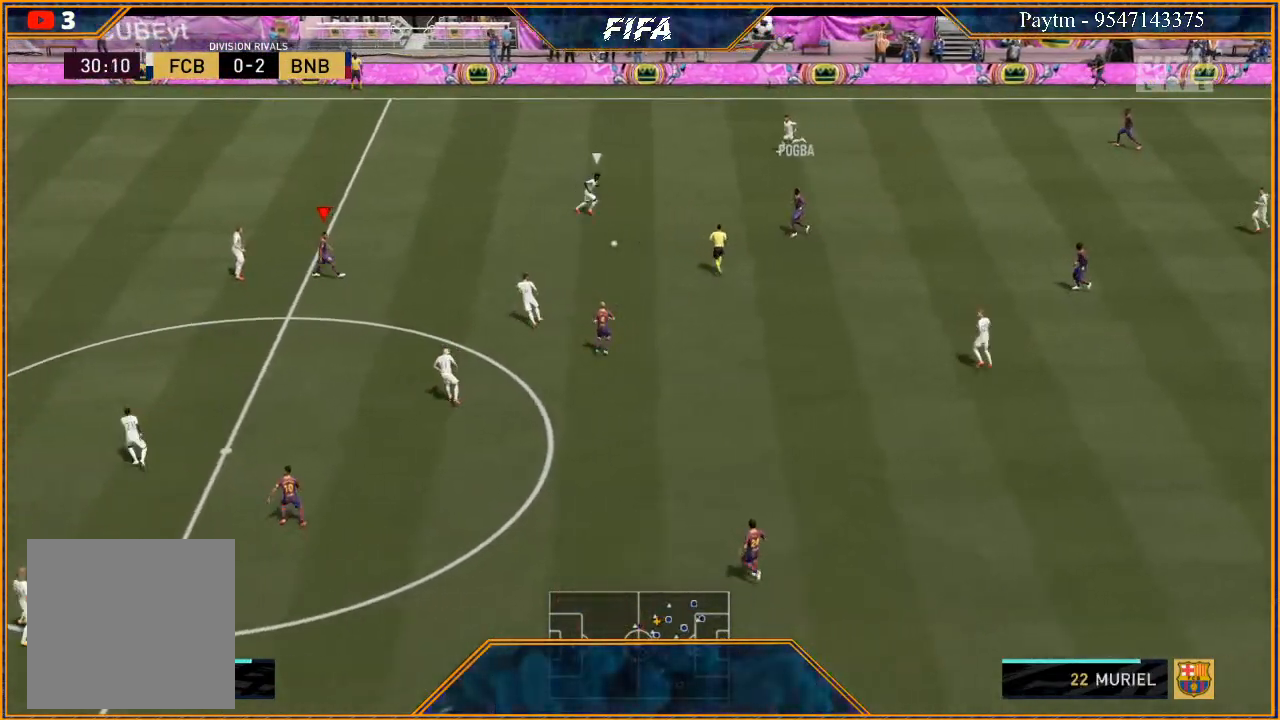
{"buttons": [], "left_stick": "down", "right_stick": "center", "events": [[100, "R2", "up"]]}
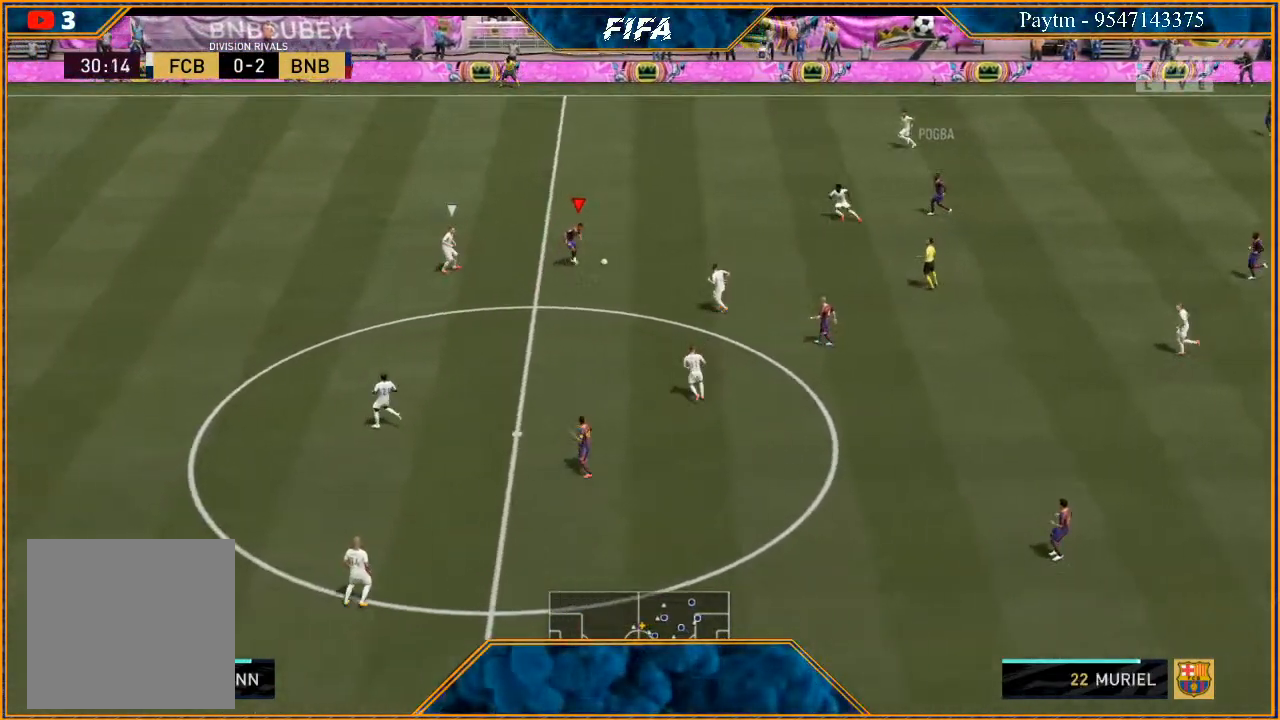
{"buttons": ["R2"], "left_stick": "down", "right_stick": "center", "events": [[33, "A", "down"], [100, "A", "up"], [200, "R2", "down"]]}
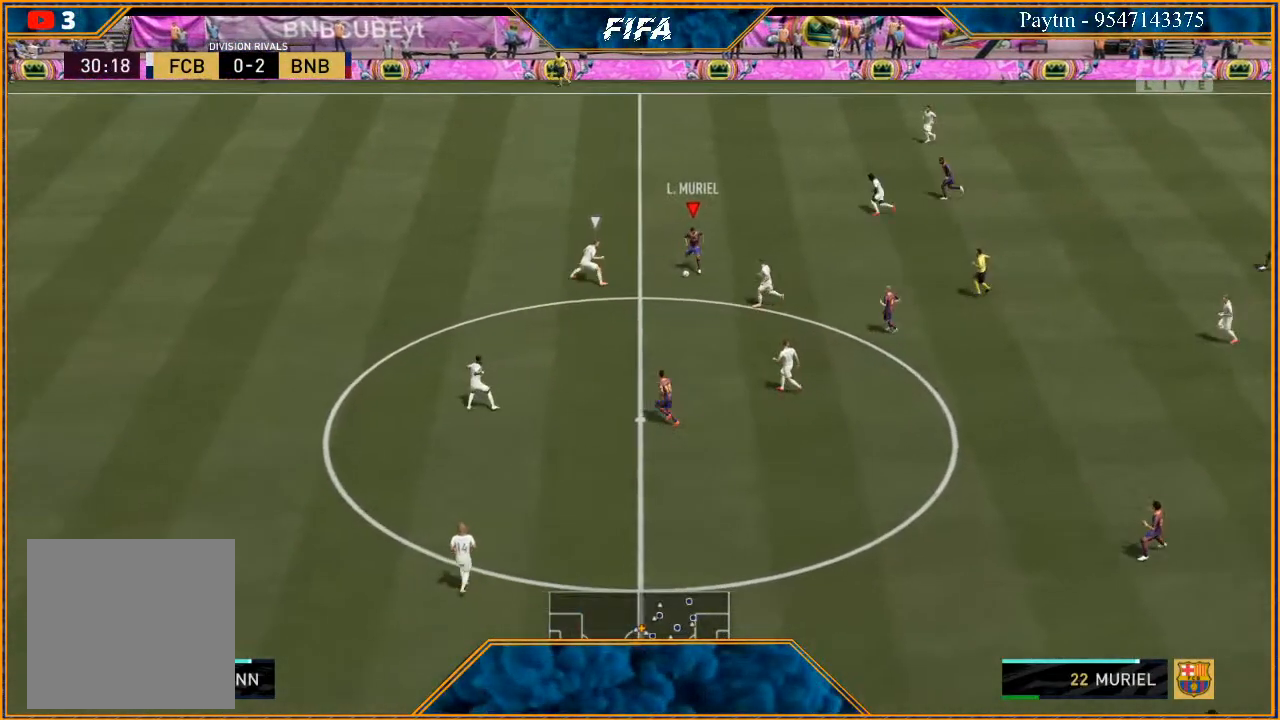
{"buttons": [], "left_stick": "up-left", "right_stick": "center", "events": [[167, "R2", "up"], [233, "left_stick", "center"], [367, "left_stick", "up-left"]]}
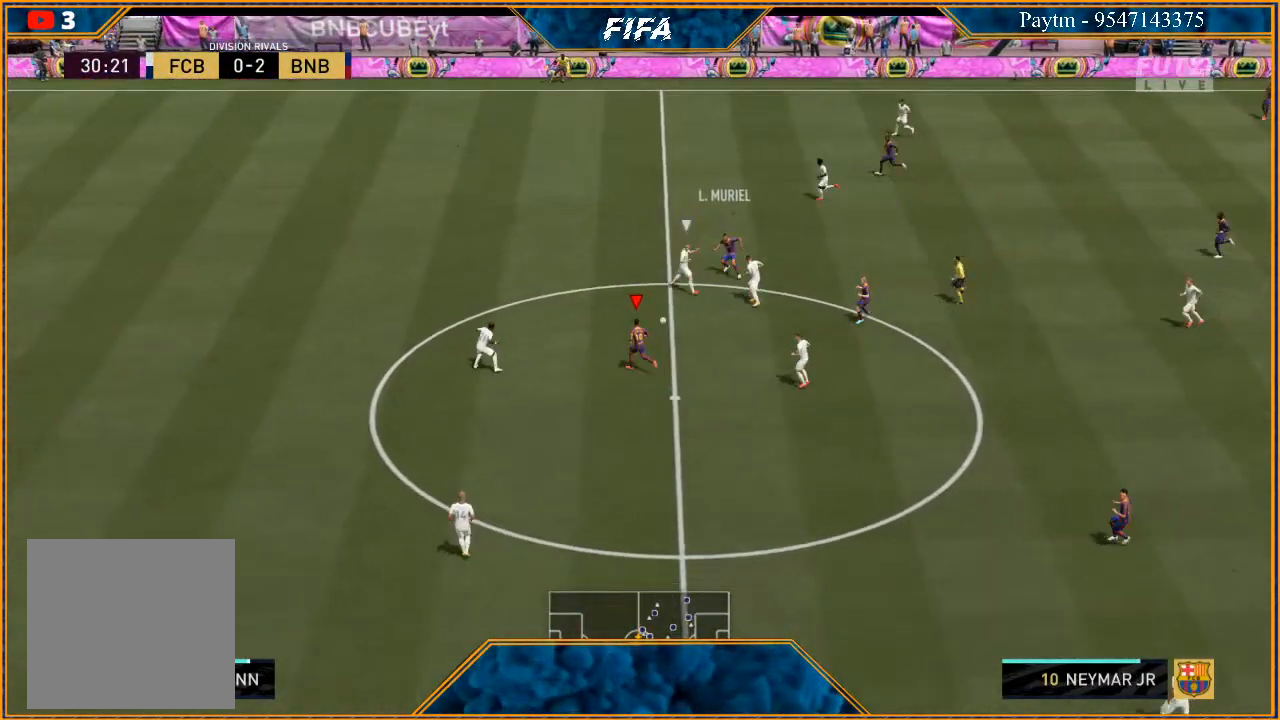
{"buttons": ["R2"], "left_stick": "up-left", "right_stick": "center", "events": [[267, "Y", "down"], [367, "Y", "up"], [500, "R2", "down"]]}
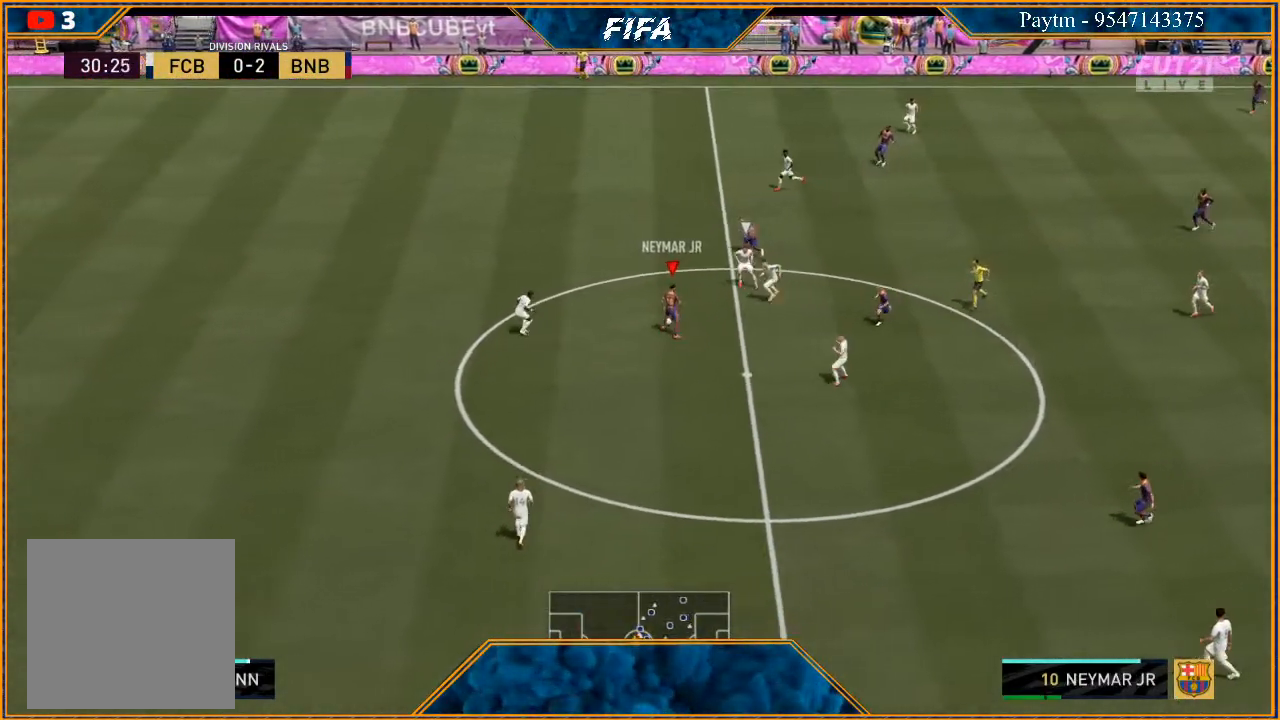
{"buttons": ["R2"], "left_stick": "left", "right_stick": "center", "events": [[400, "left_stick", "left"]]}
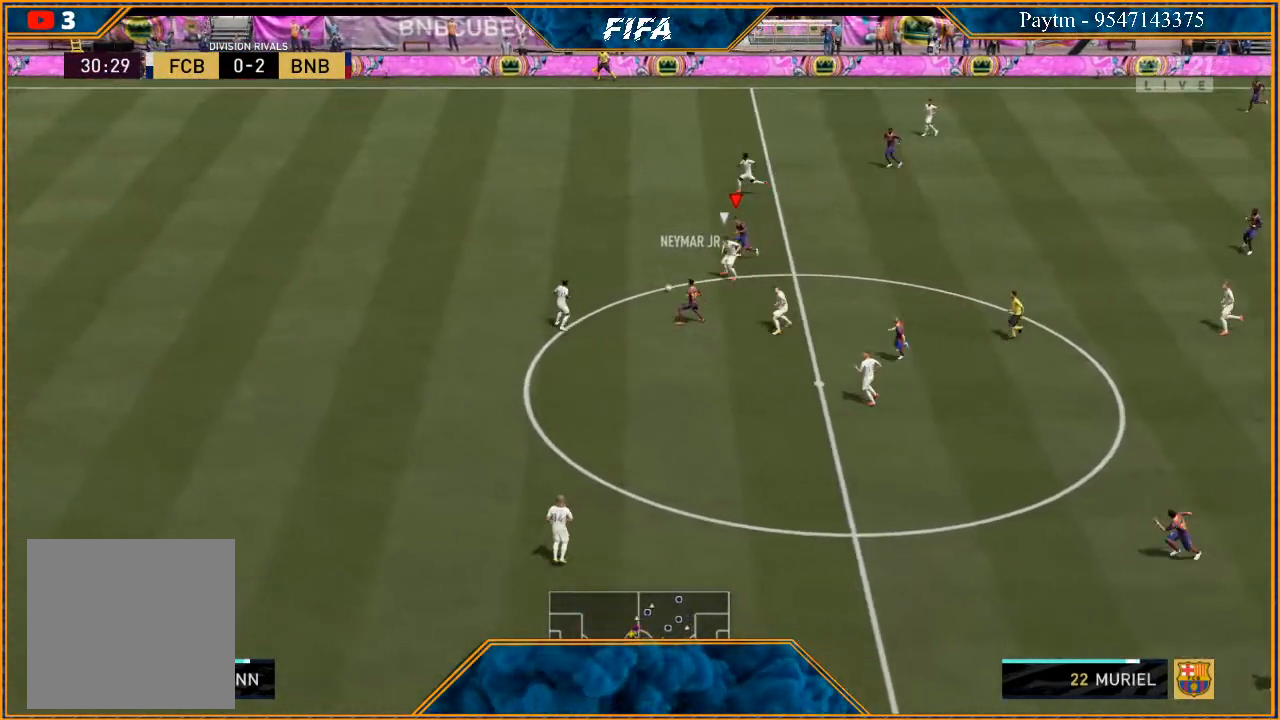
{"buttons": ["R2"], "left_stick": "left", "right_stick": "center", "events": []}
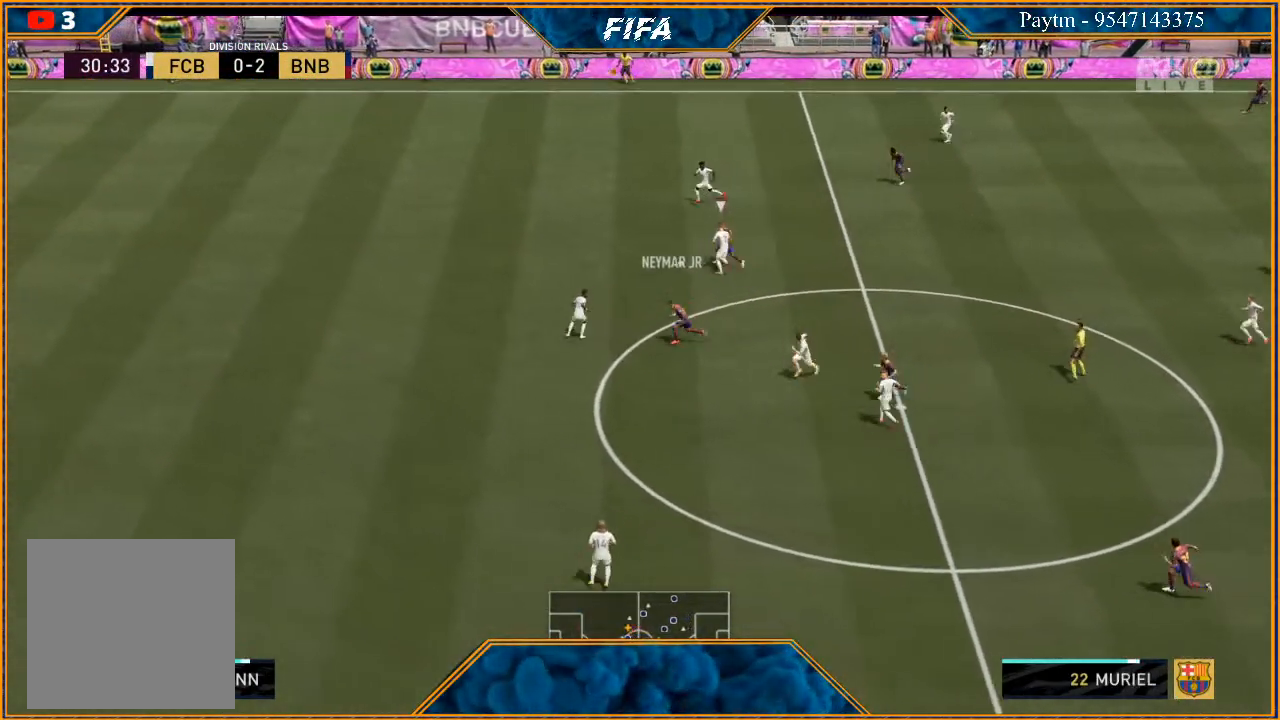
{"buttons": ["R2"], "left_stick": "left", "right_stick": "center", "events": []}
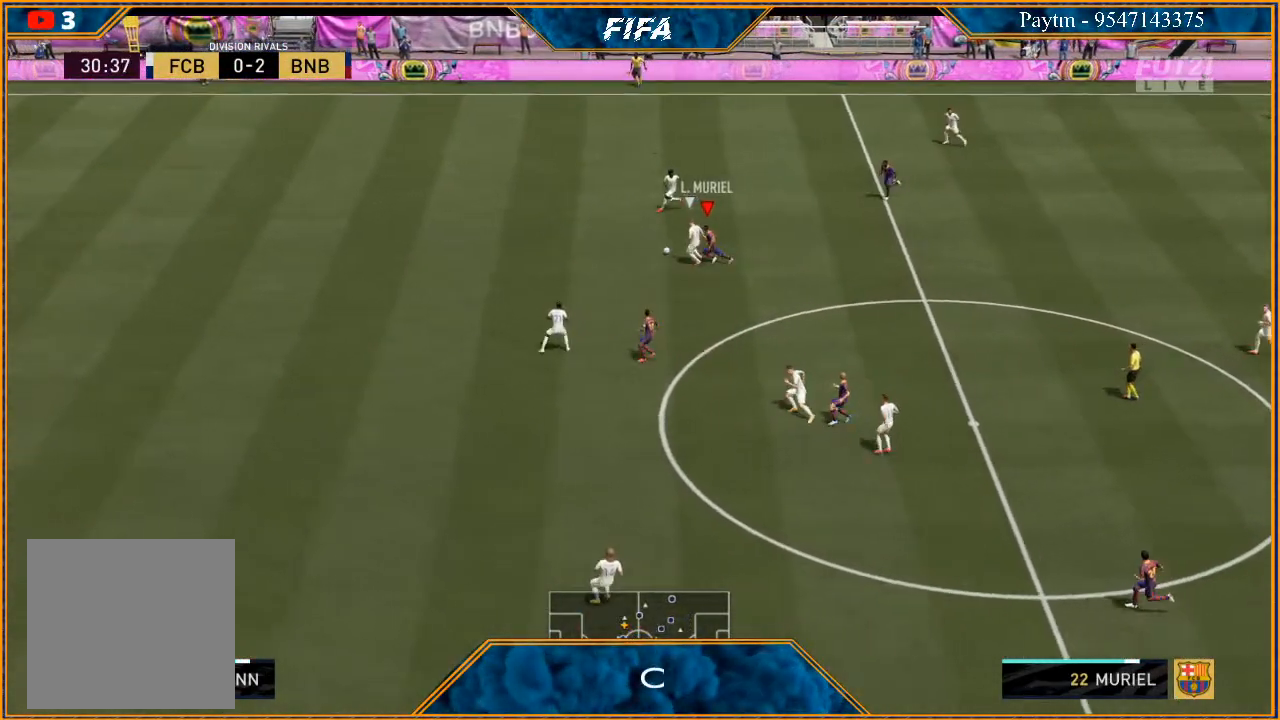
{"buttons": ["R2"], "left_stick": "left", "right_stick": "center", "events": []}
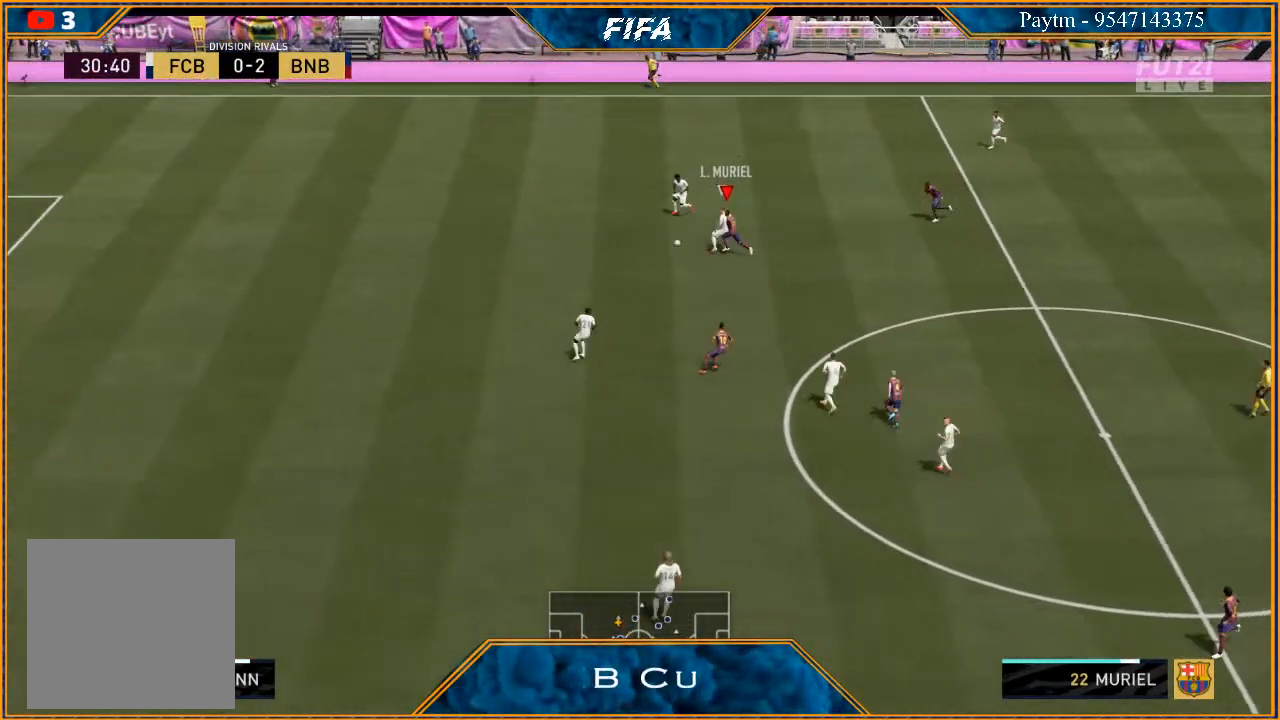
{"buttons": ["L2", "R2"], "left_stick": "left", "right_stick": "center", "events": [[100, "L2", "down"]]}
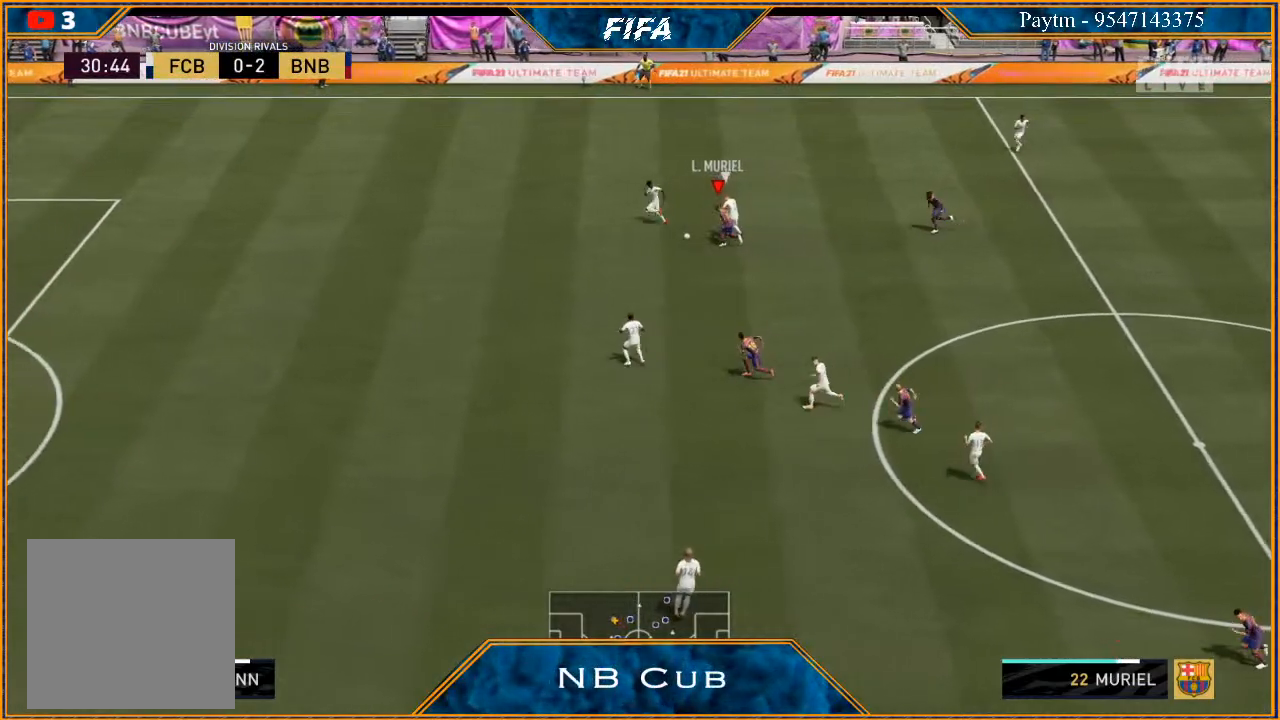
{"buttons": ["R2"], "left_stick": "left", "right_stick": "center", "events": [[333, "L2", "up"]]}
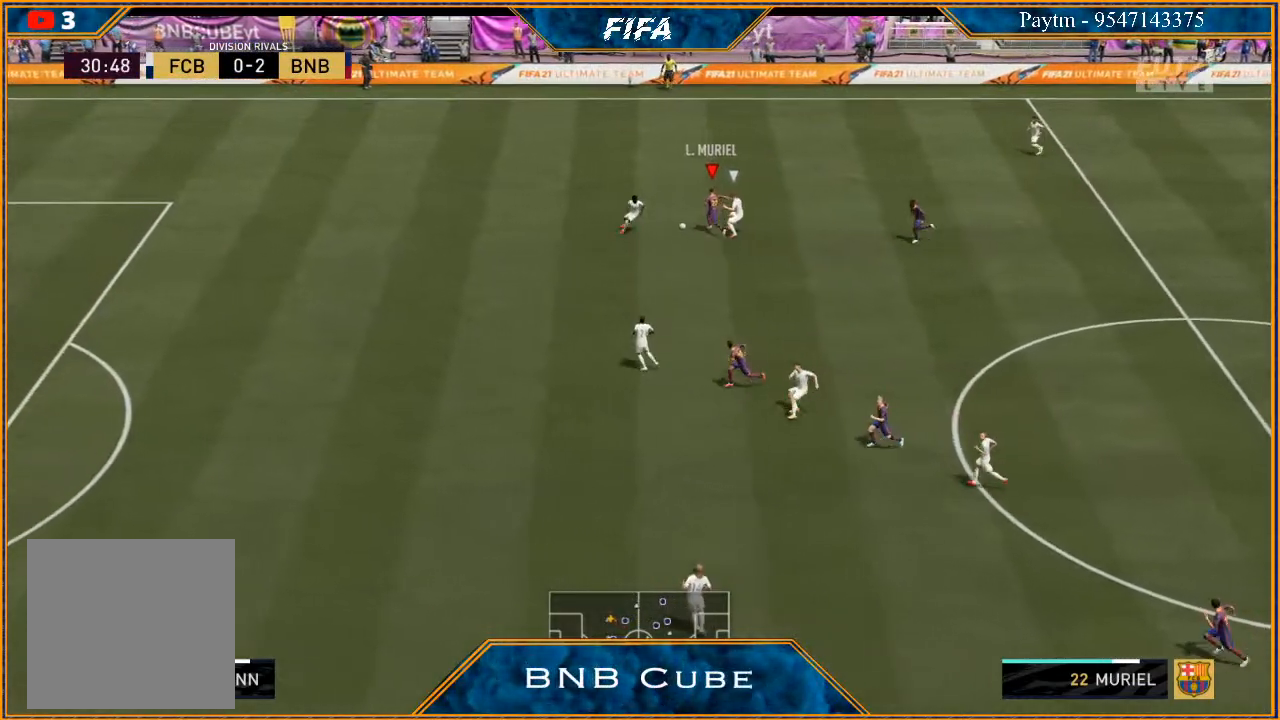
{"buttons": ["R2"], "left_stick": "left", "right_stick": "center", "events": []}